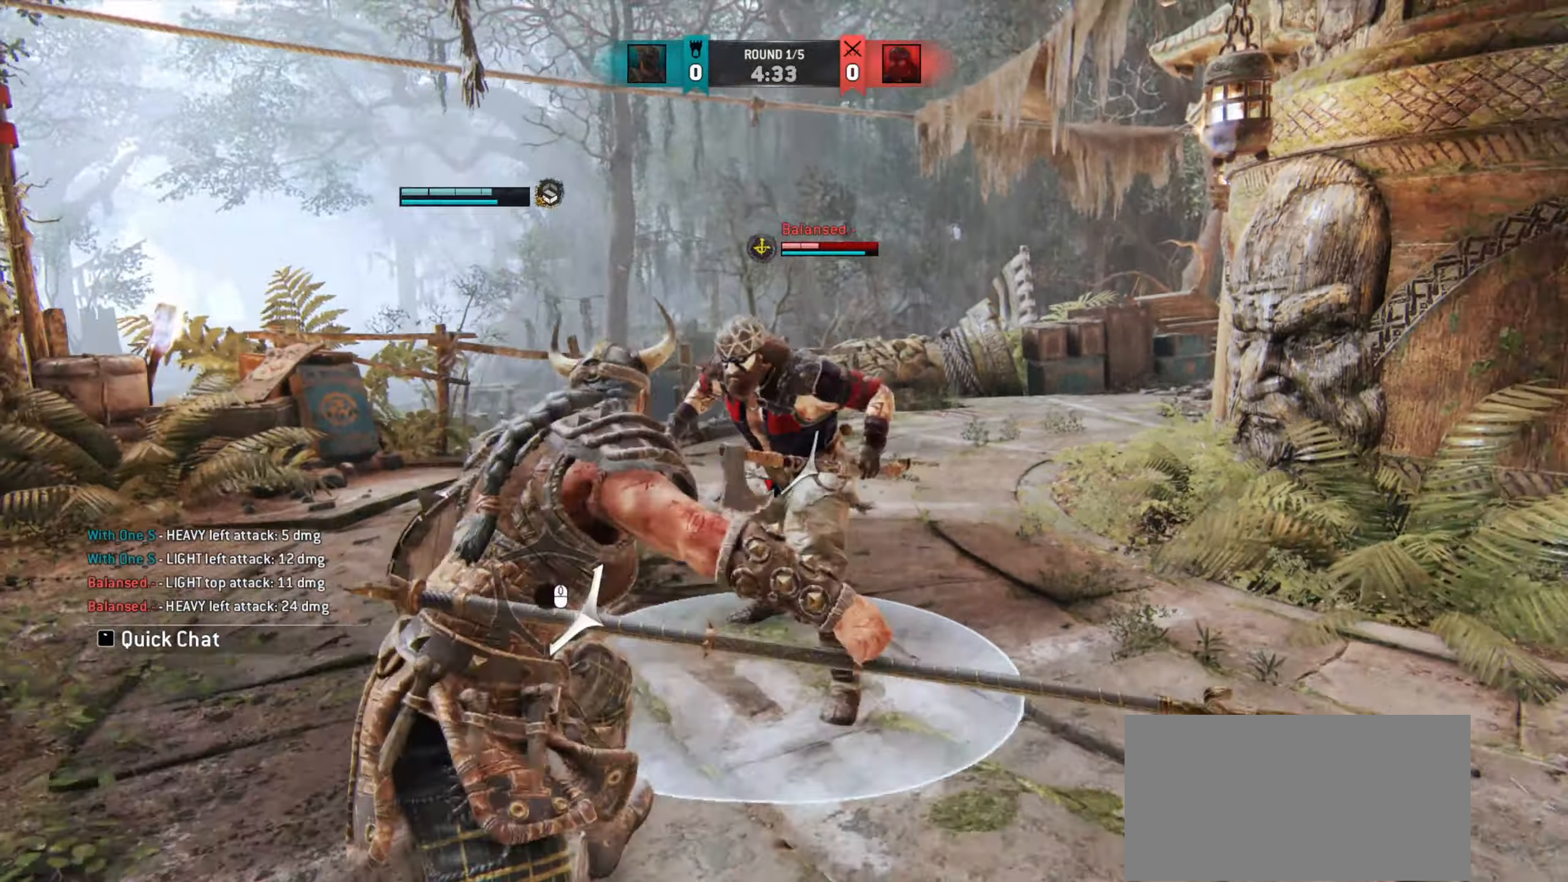
Gameplay with keyboard and mouse; each line is a JSON object with the keys and mouse buttons held at the frame after it. "events" lists presses ("down") and releases ("up") of "a", "ctrl", "d", "e", "q", "s", "shift", "space", "w", "mouse_left", "mouse_right", "mouse_mb4" and "mouse_mb5" between this image and that frame as [ms after this image, input, new state], when the widget could be followed in between. "mouse_left", "mouse_right", "mouse_mb4", "mouse_mb5" = the "left", "right", "mb4", "mb5" buttons of the "mouse" list. No other keys are recorded. Mouse movement is not recorded. Not read: mouse_wheel.
{"keys": ["a", "w"], "mouse": [], "events": []}
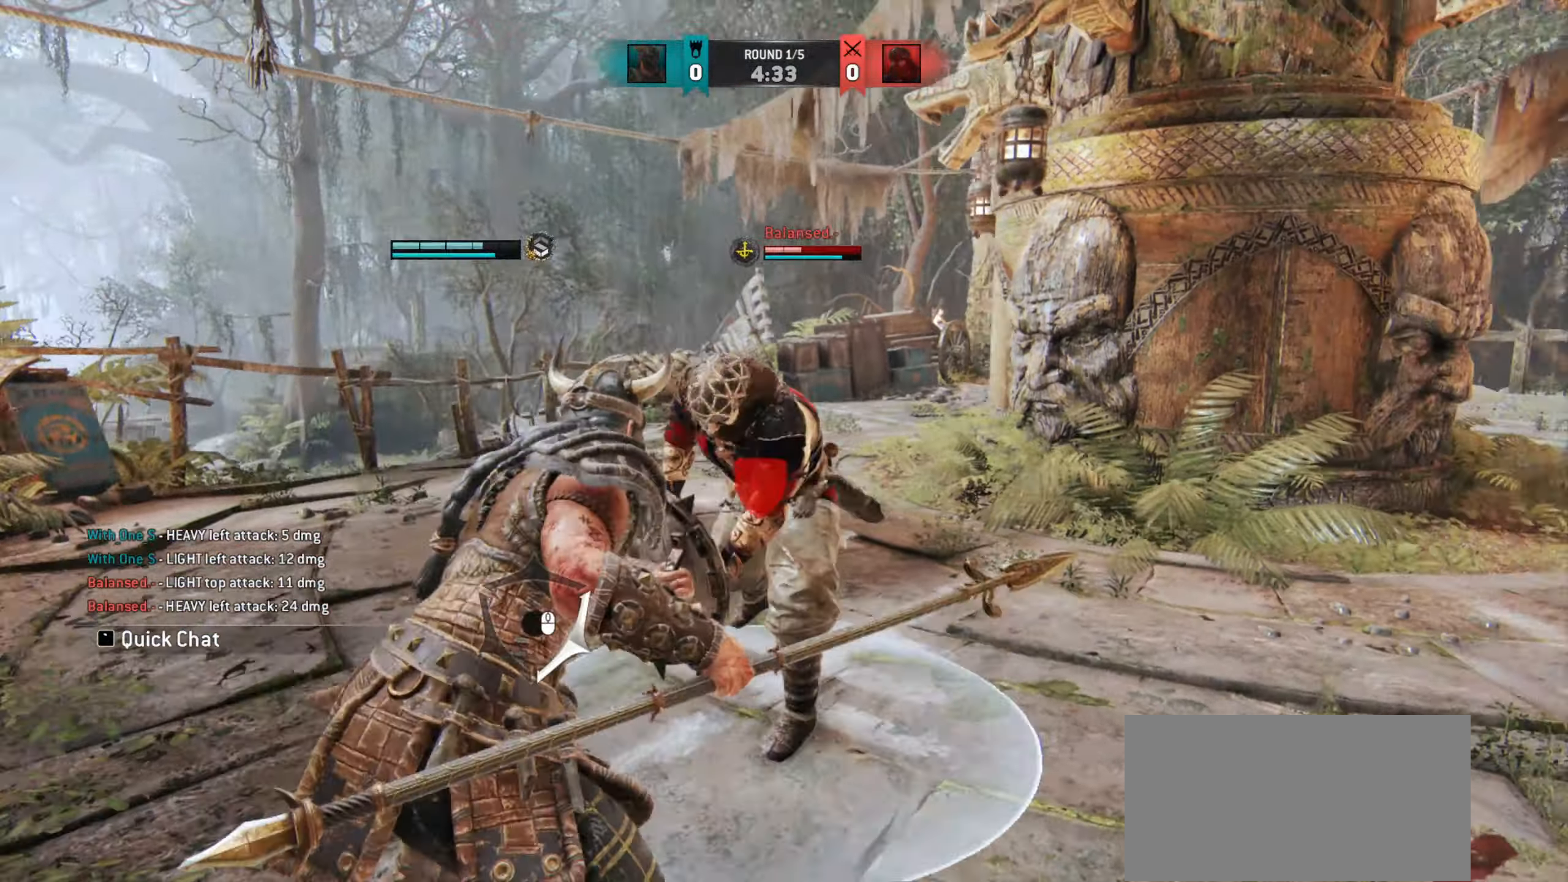
{"keys": ["a"], "mouse": [], "events": [[33, "w", "up"]]}
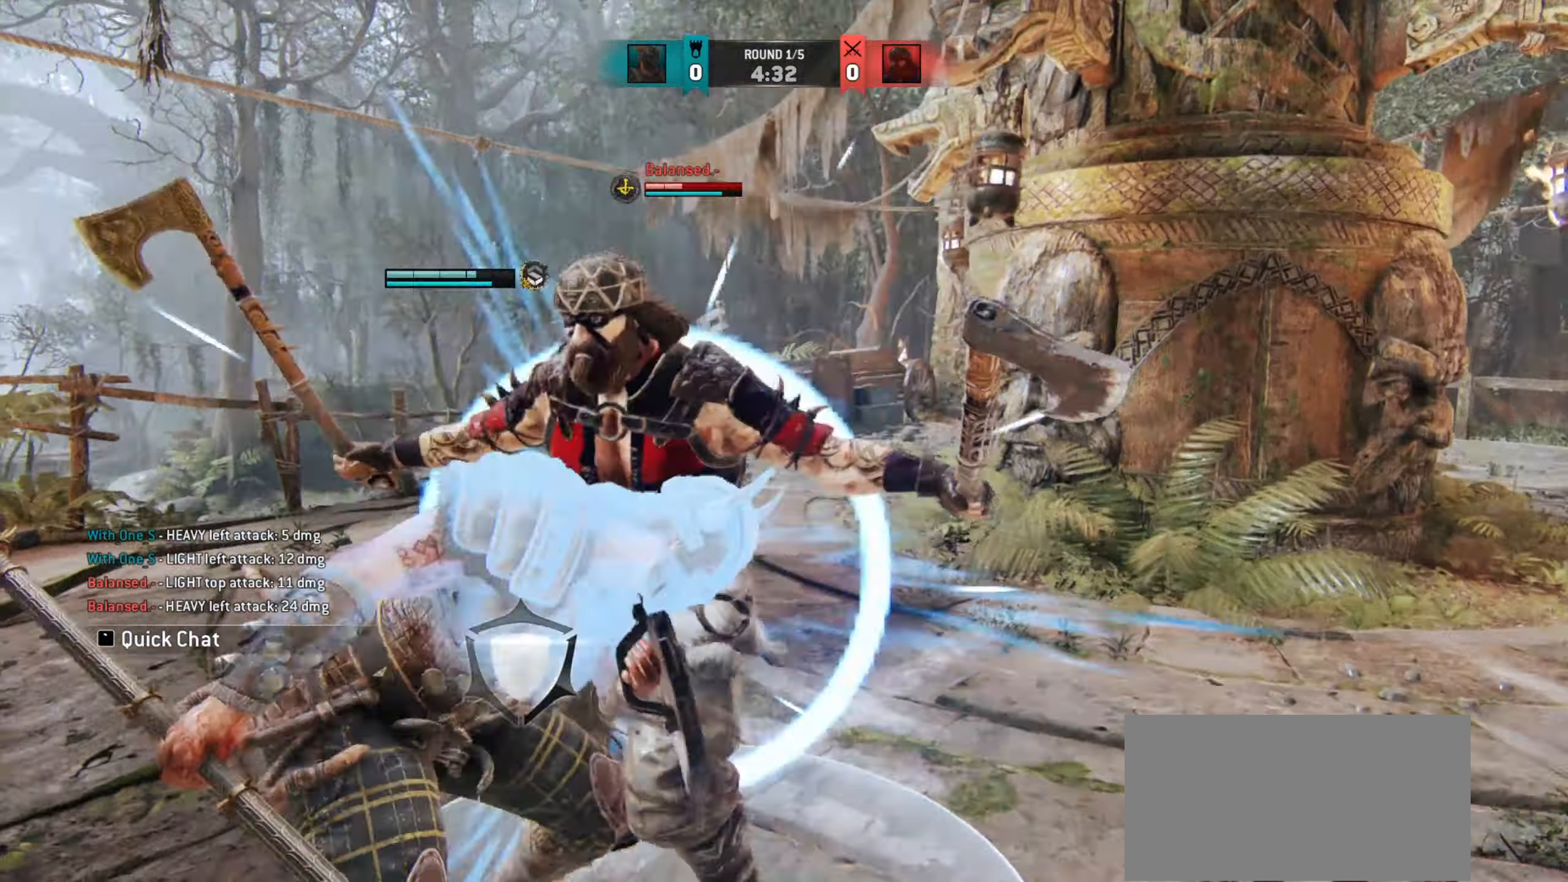
{"keys": ["a"], "mouse": [], "events": [[67, "mouse_right", "down"], [167, "mouse_right", "up"], [233, "mouse_right", "down"], [317, "mouse_right", "up"], [383, "mouse_right", "down"], [500, "mouse_right", "up"]]}
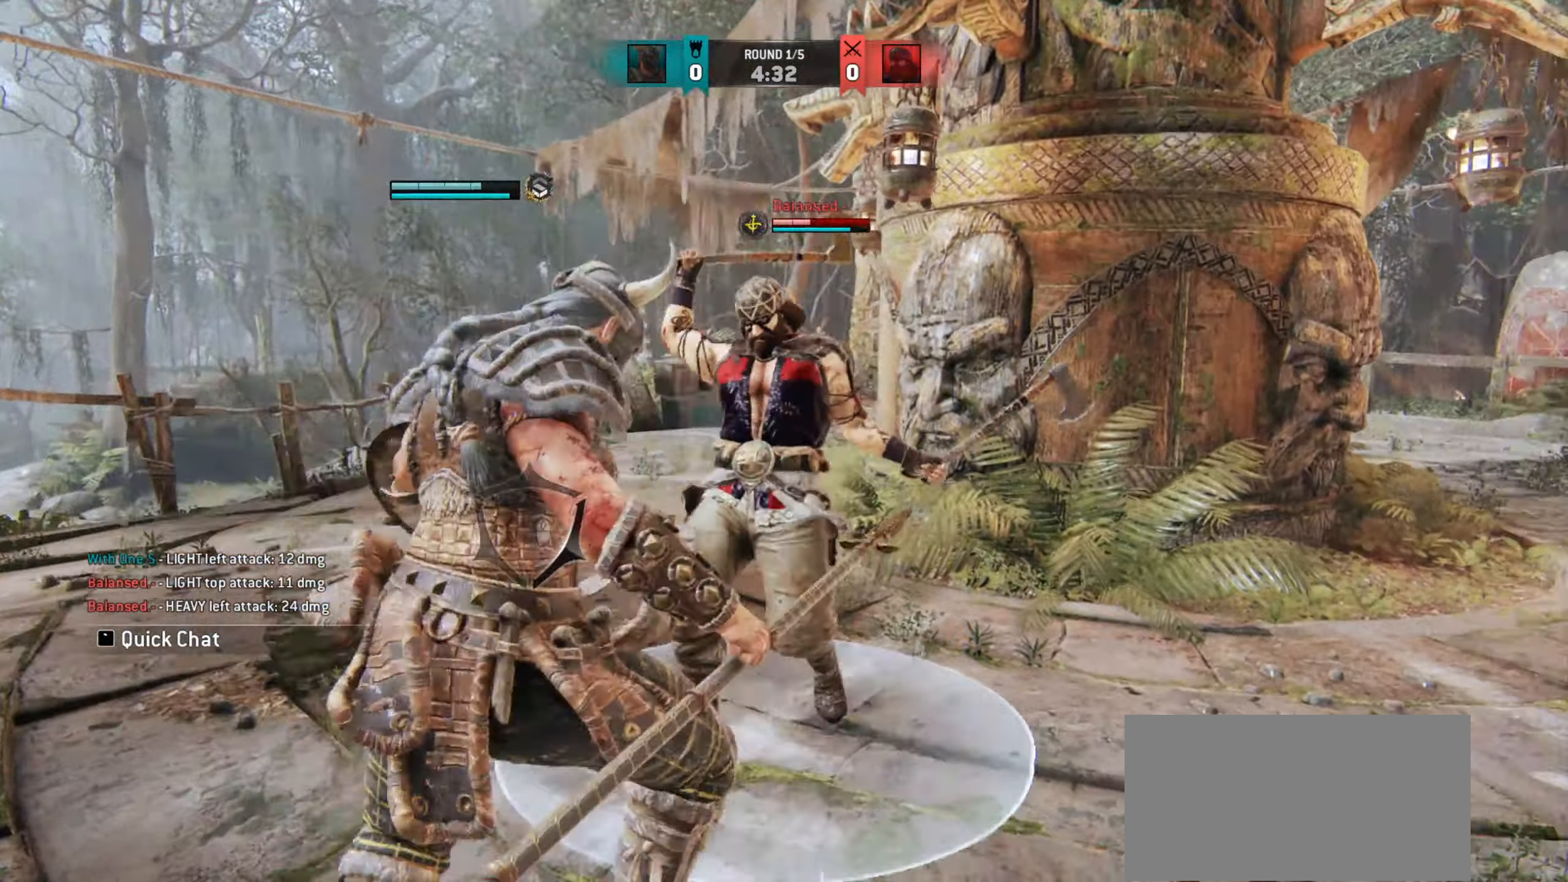
{"keys": [], "mouse": [], "events": [[267, "a", "up"]]}
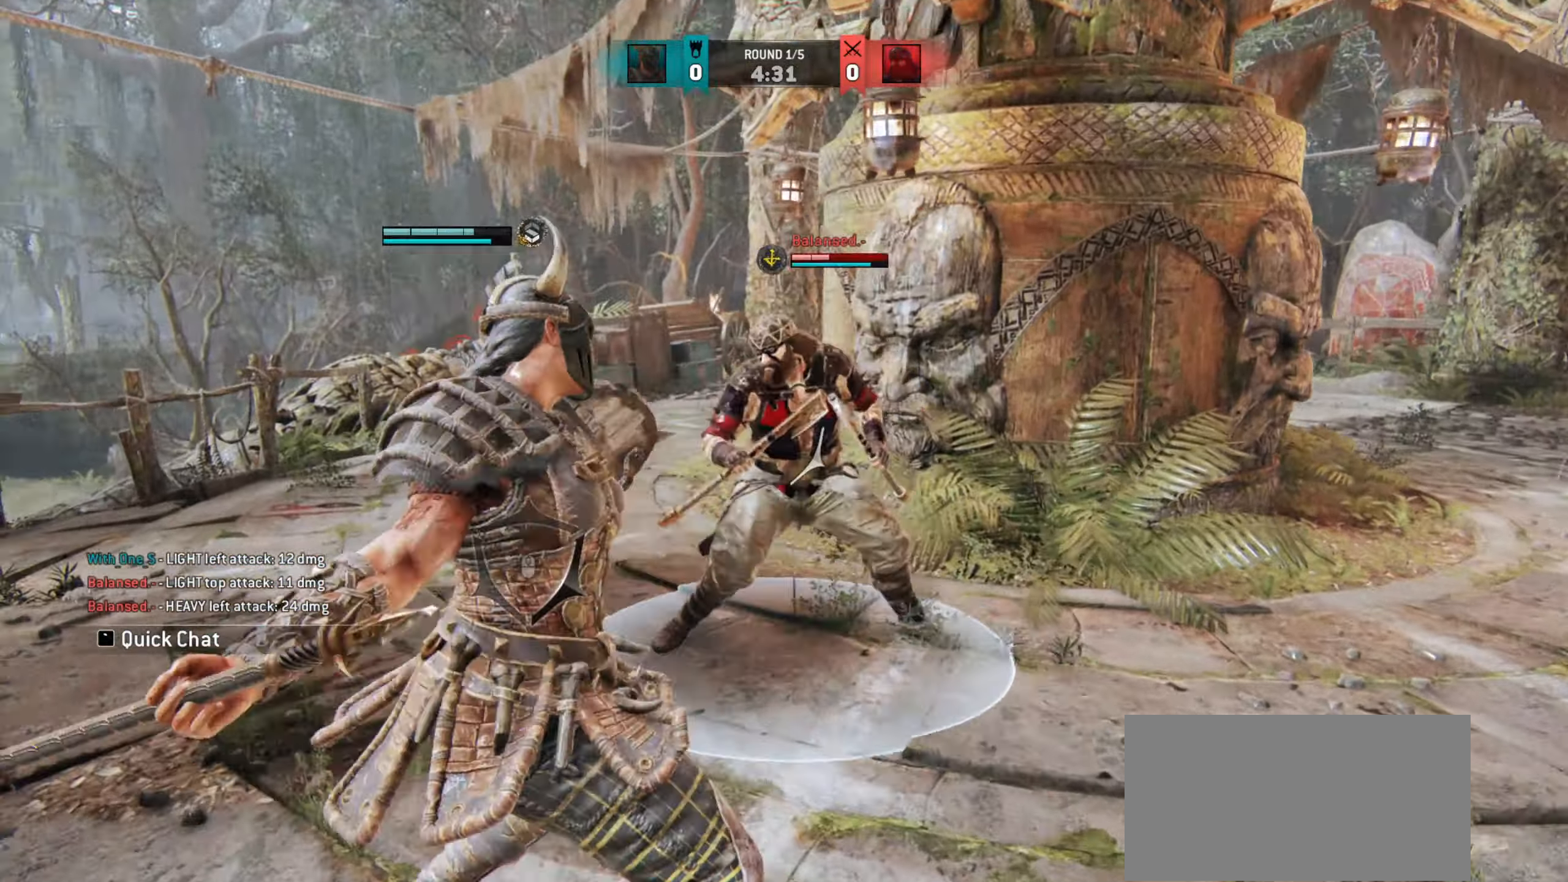
{"keys": [], "mouse": [], "events": []}
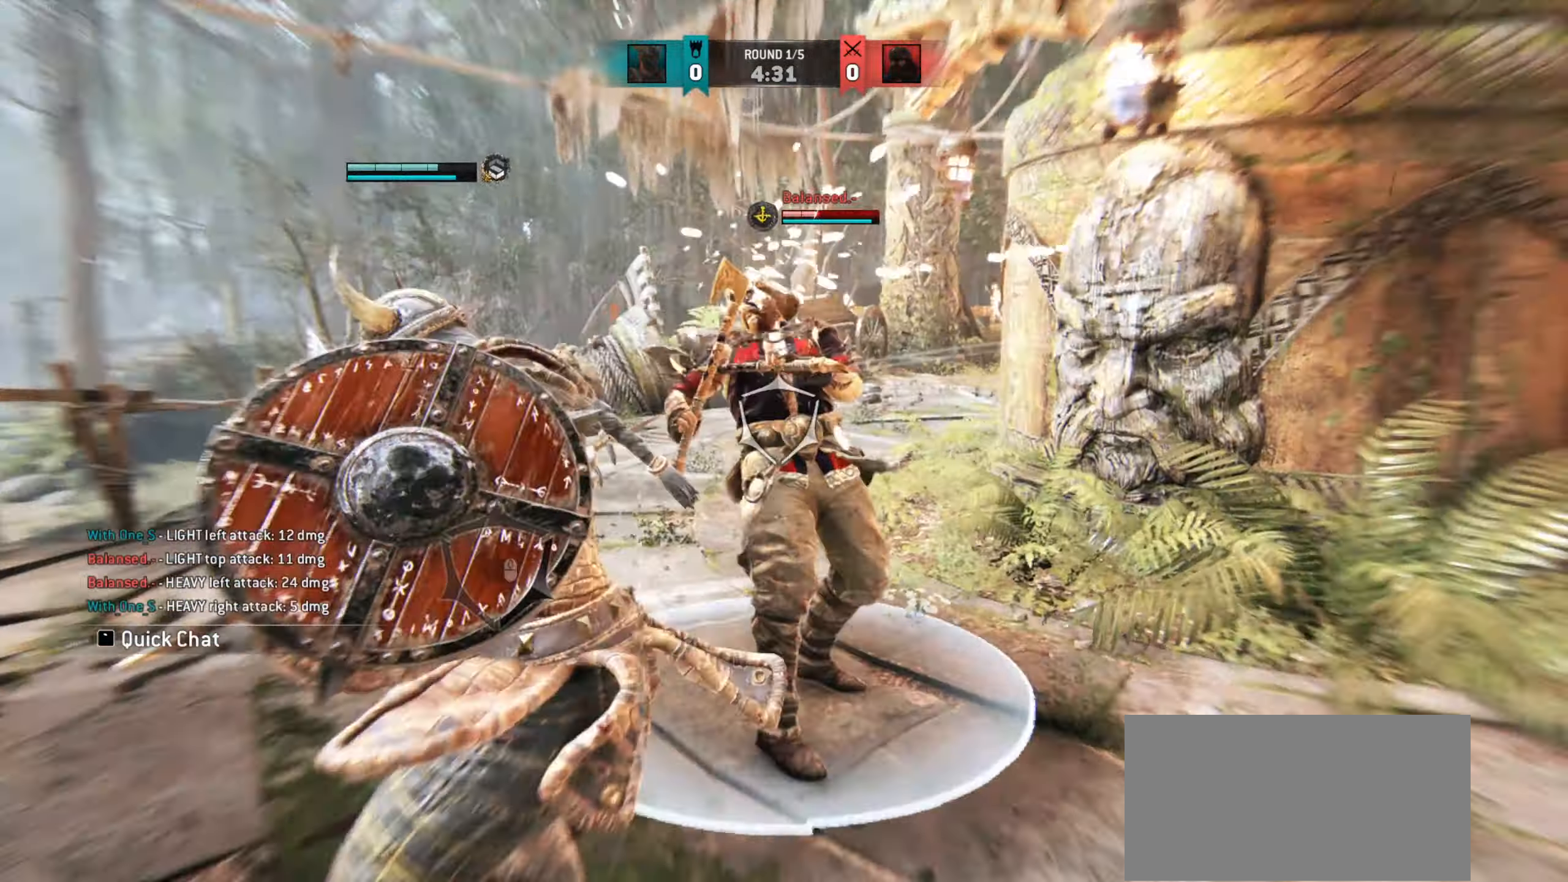
{"keys": [], "mouse": [], "events": [[17, "mouse_right", "down"], [117, "mouse_right", "up"]]}
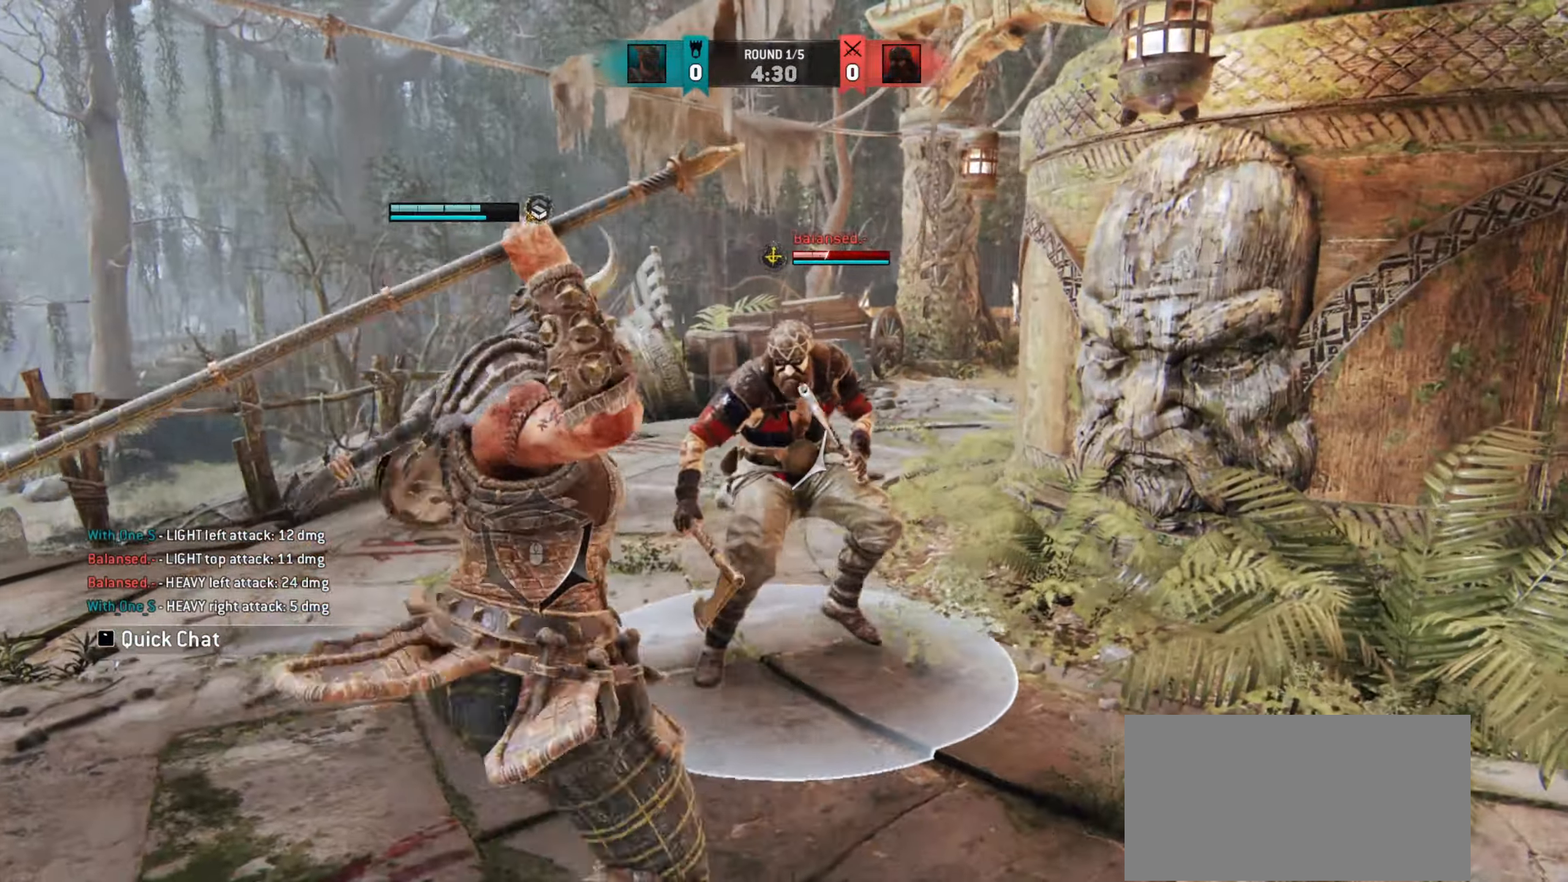
{"keys": [], "mouse": [], "events": []}
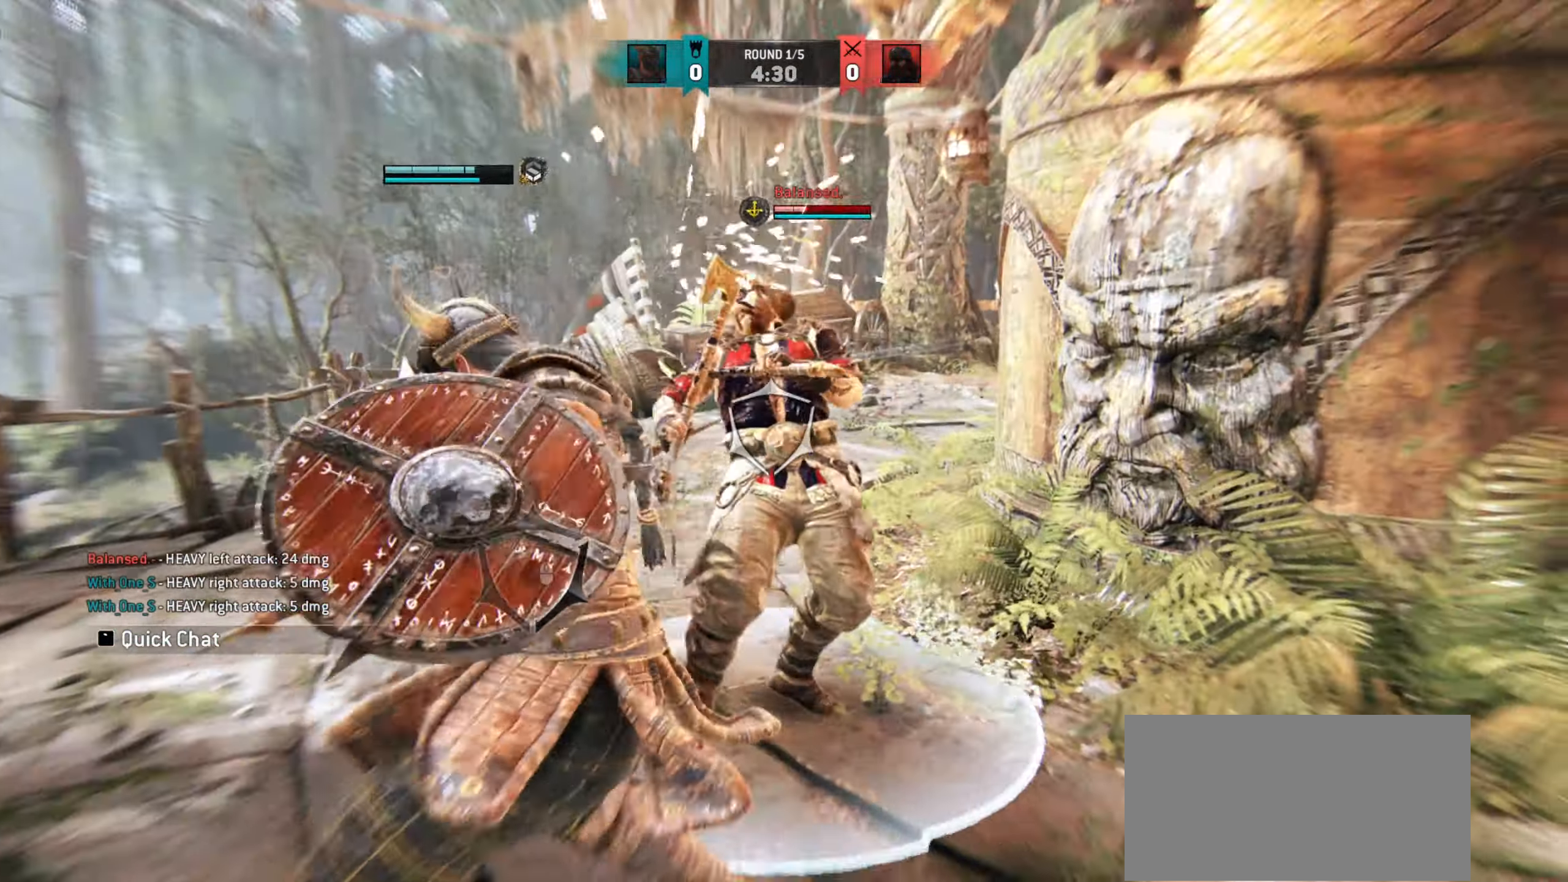
{"keys": [], "mouse": [], "events": [[117, "mouse_right", "down"], [200, "mouse_right", "up"]]}
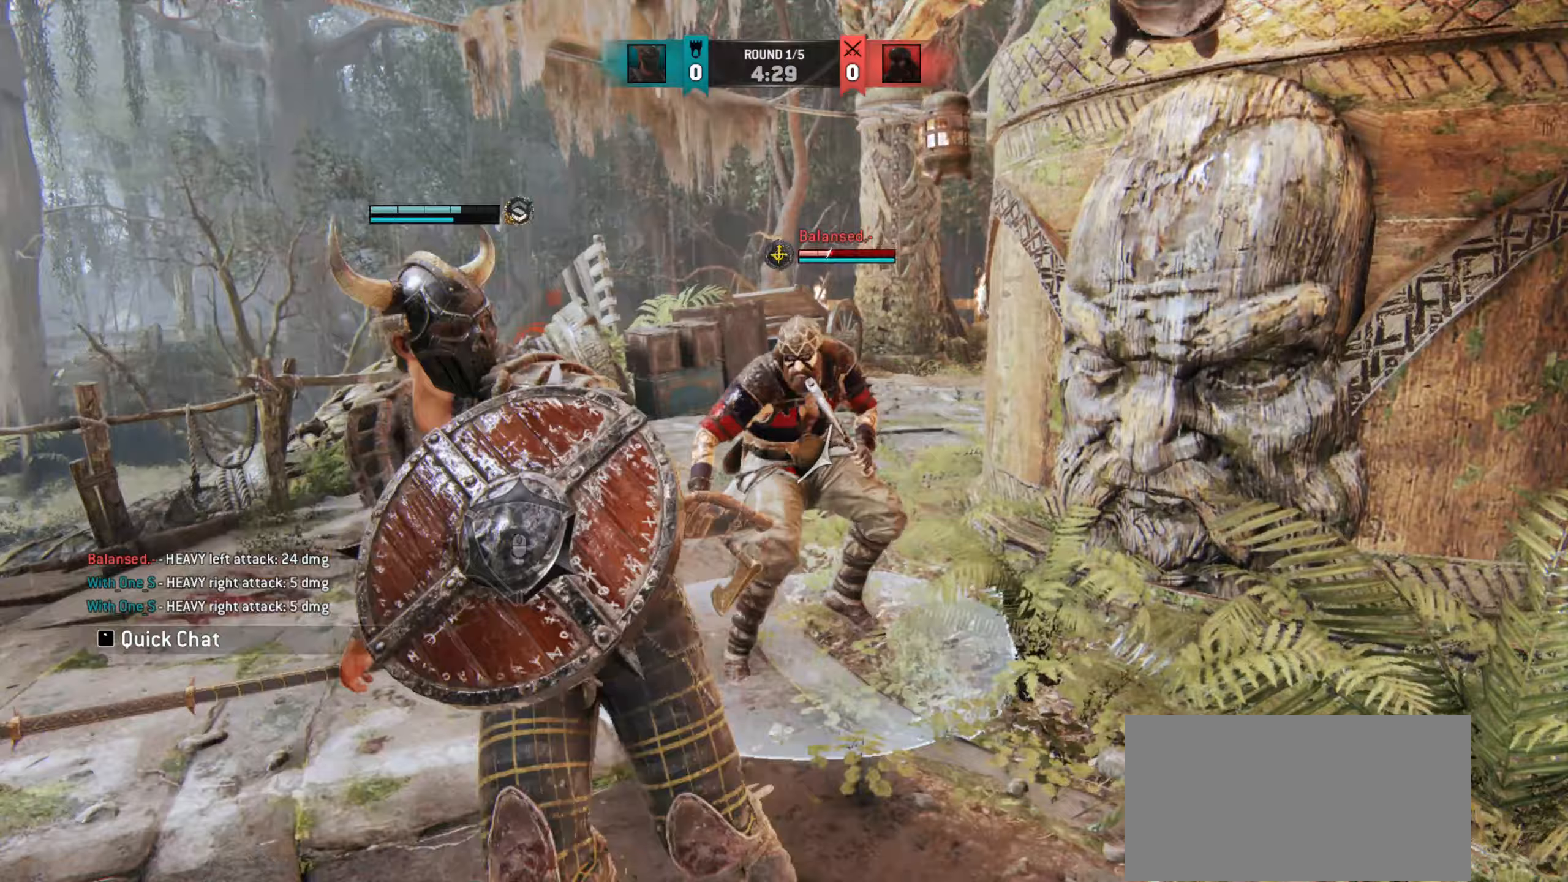
{"keys": [], "mouse": [], "events": []}
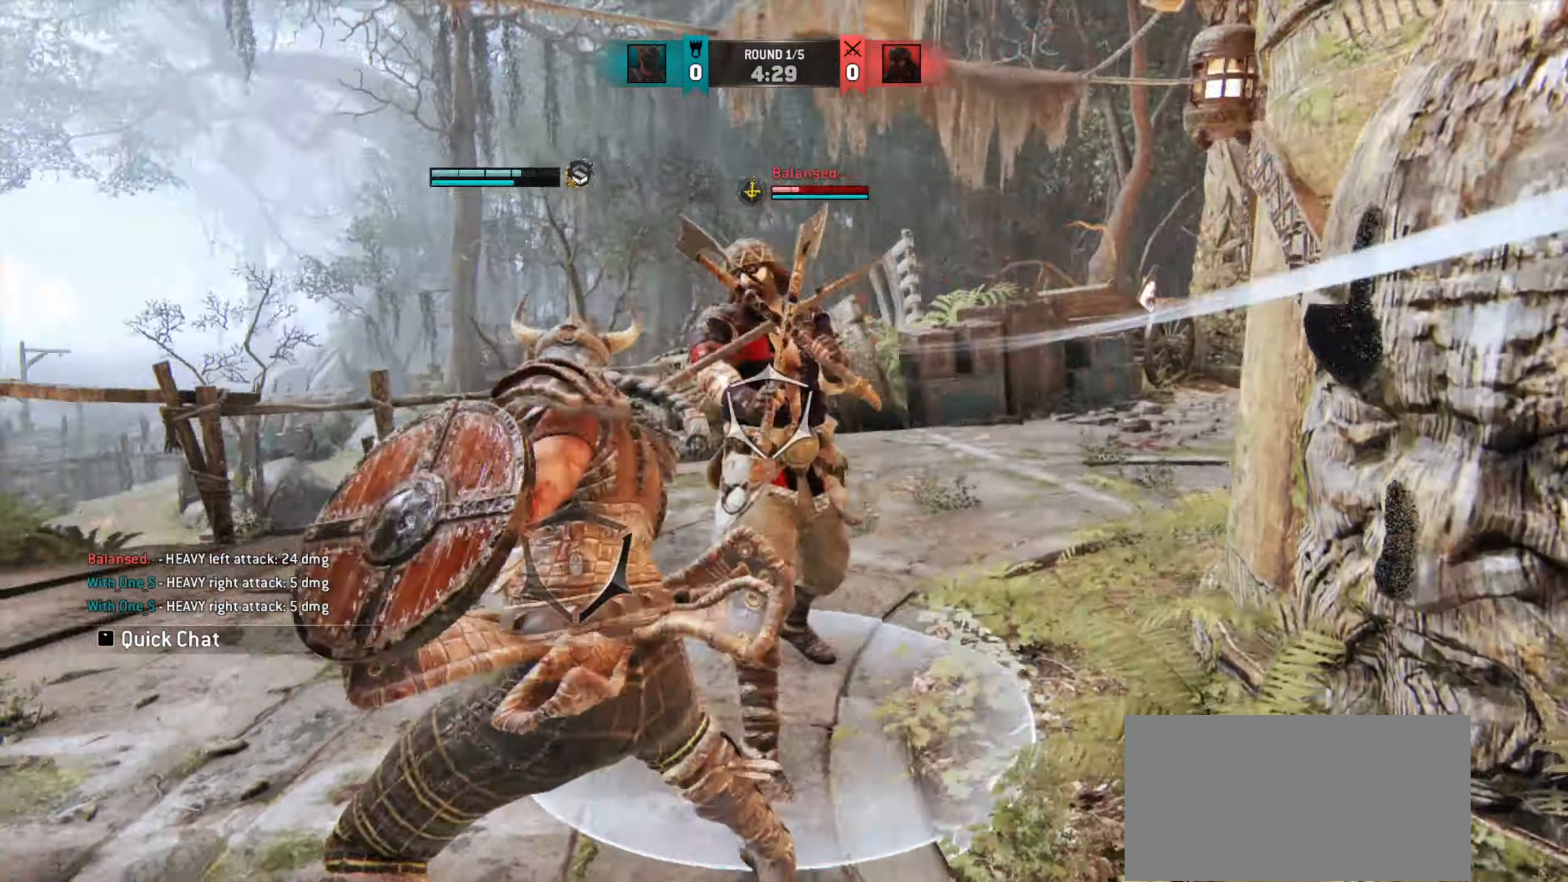
{"keys": ["w"], "mouse": [], "events": [[67, "e", "down"], [83, "e", "up"], [117, "w", "down"], [167, "d", "down"], [233, "d", "up"]]}
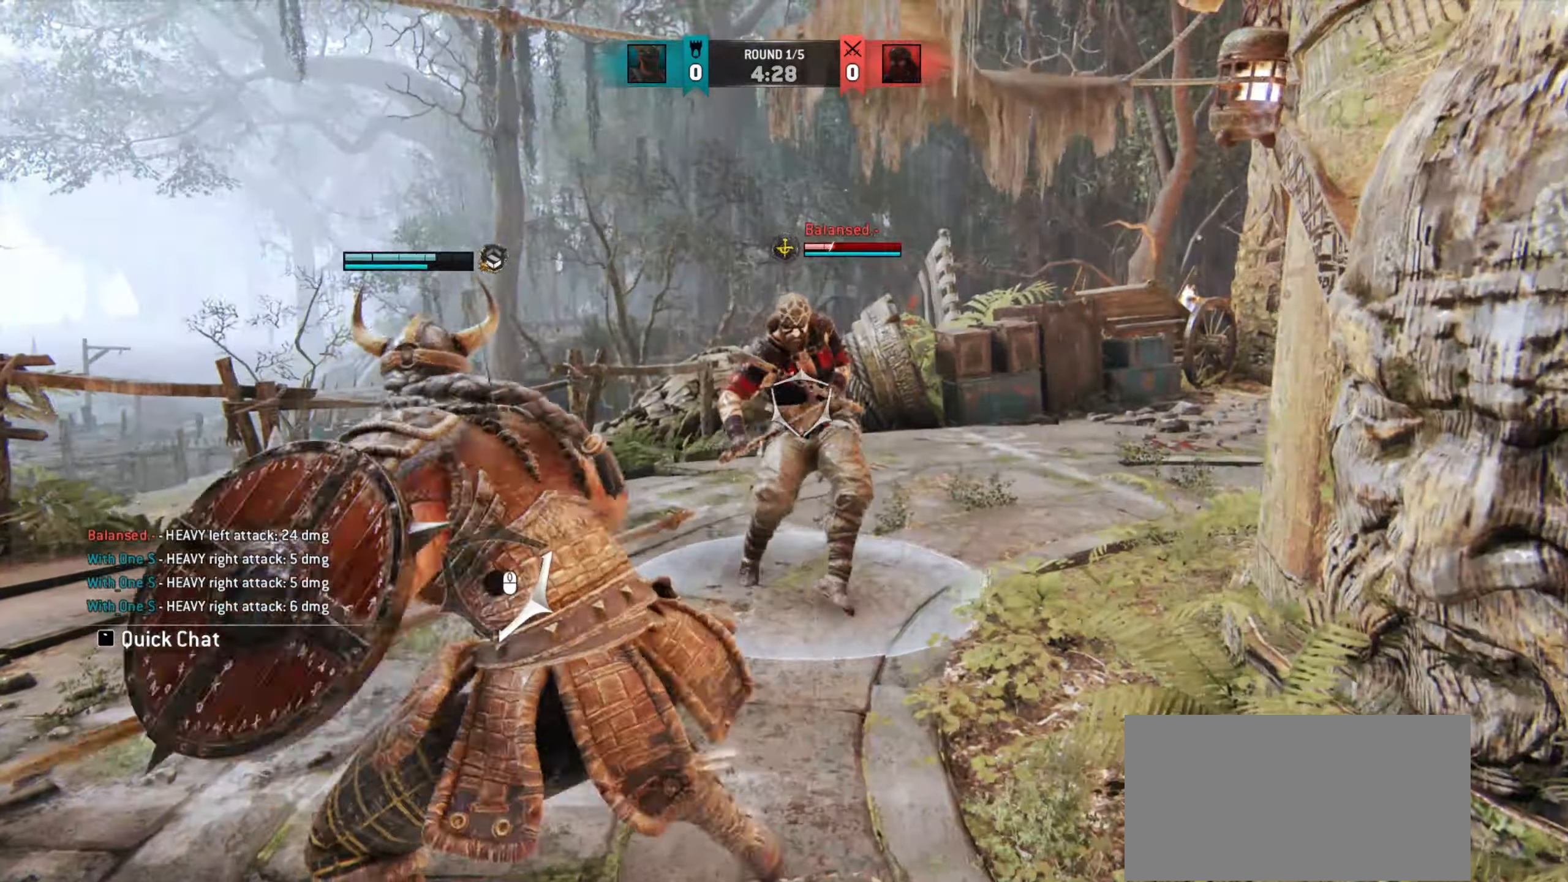
{"keys": ["a", "w"], "mouse": [], "events": [[483, "a", "down"]]}
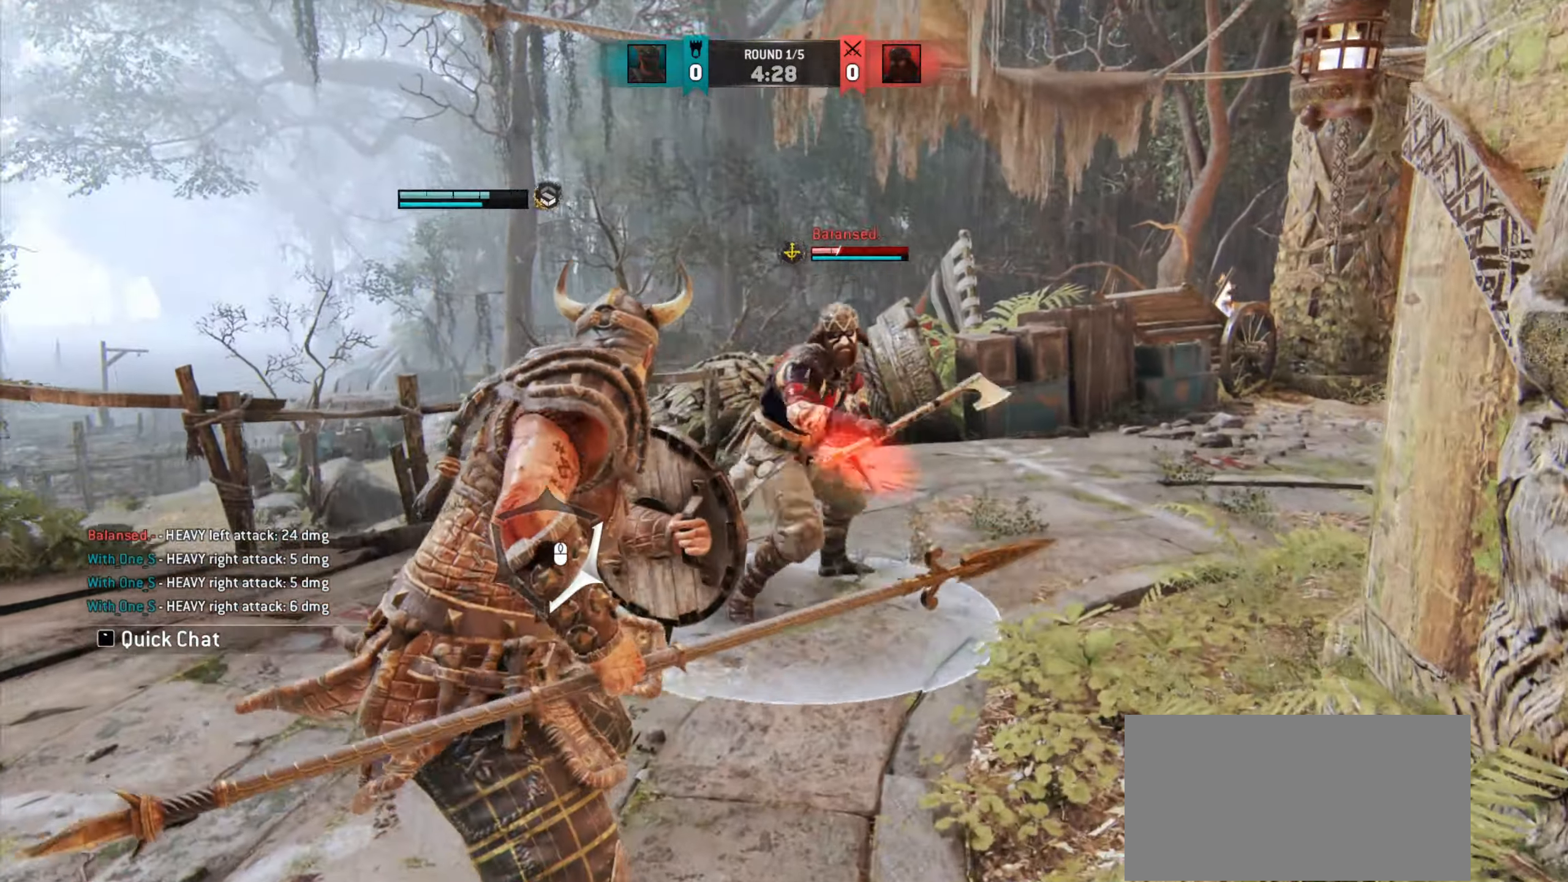
{"keys": ["w"], "mouse": [], "events": [[183, "w", "up"], [383, "w", "down"], [400, "a", "up"]]}
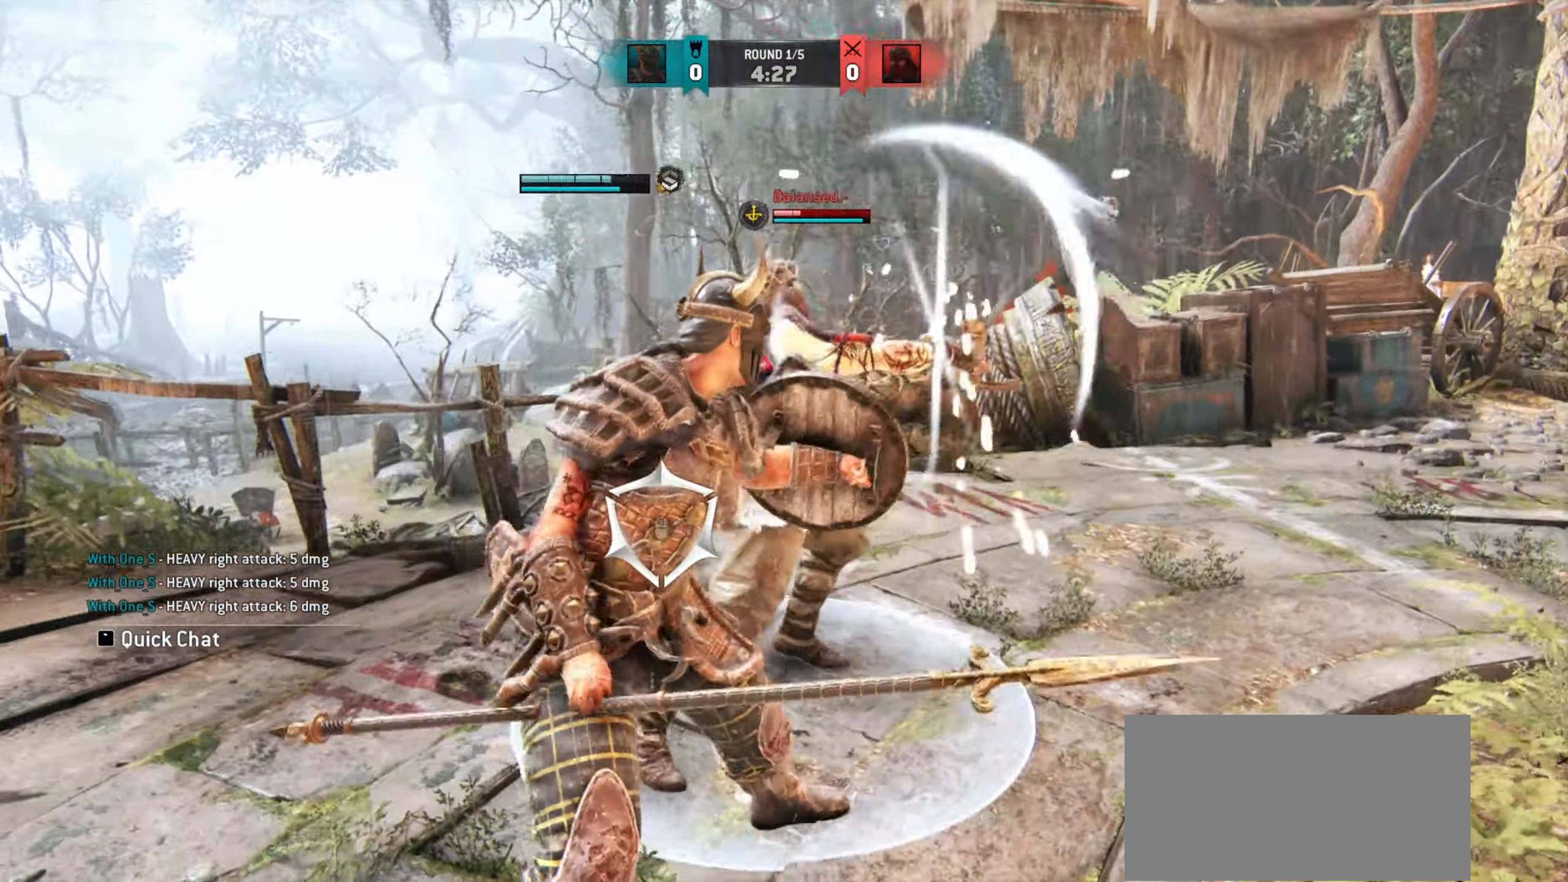
{"keys": [], "mouse": [], "events": [[50, "space", "down"], [133, "space", "up"], [167, "w", "up"]]}
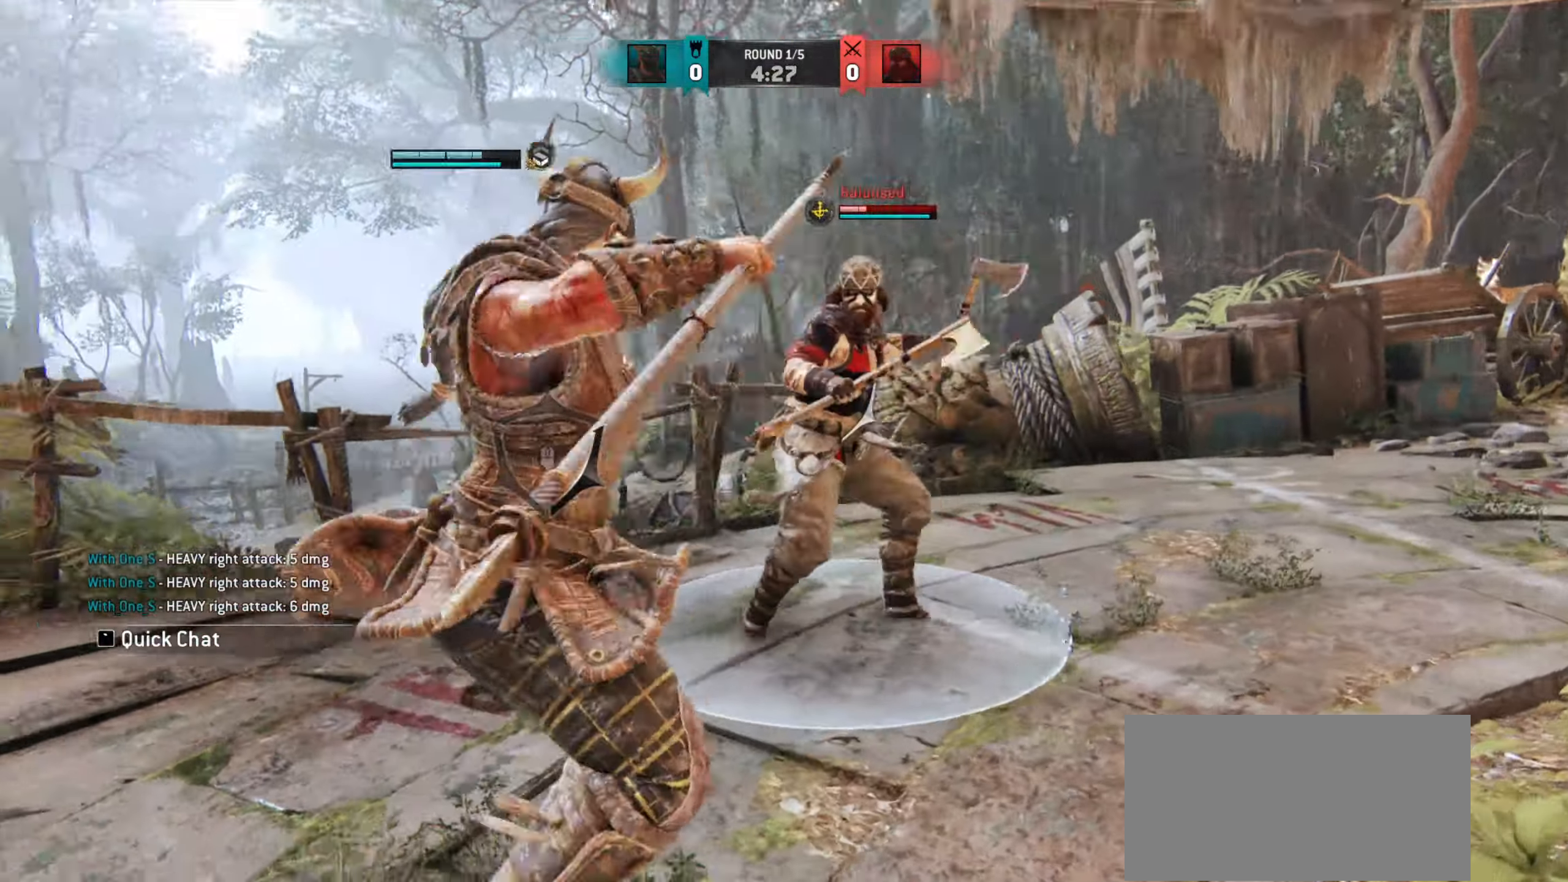
{"keys": ["w"], "mouse": [], "events": [[150, "e", "down"], [217, "e", "up"], [217, "w", "down"]]}
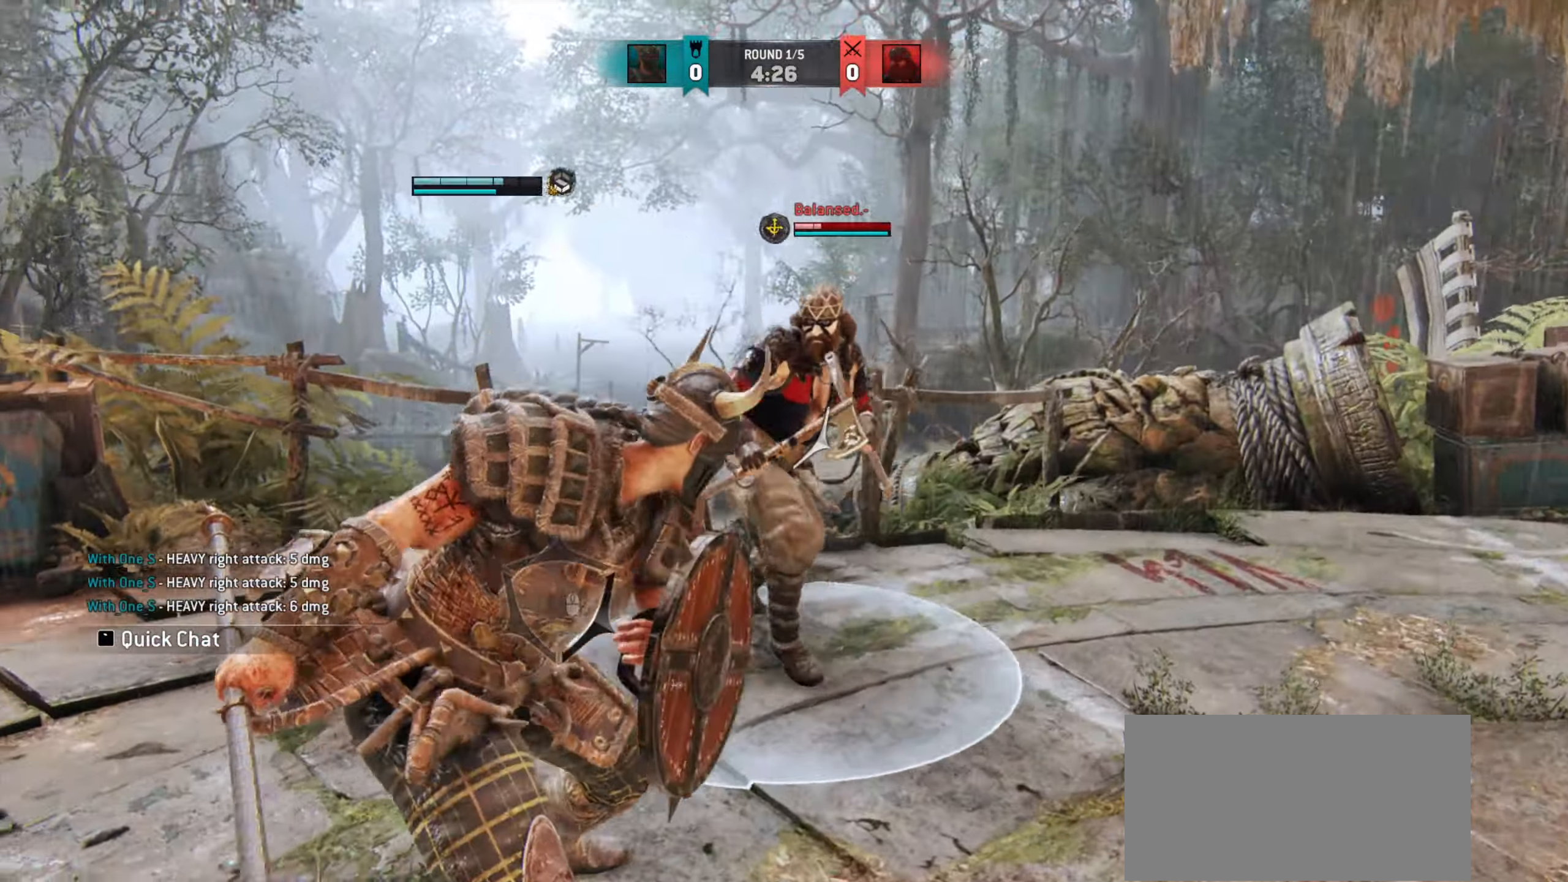
{"keys": ["w"], "mouse": [], "events": [[233, "w", "up"], [317, "mouse_right", "down"], [367, "mouse_right", "up"], [450, "w", "down"]]}
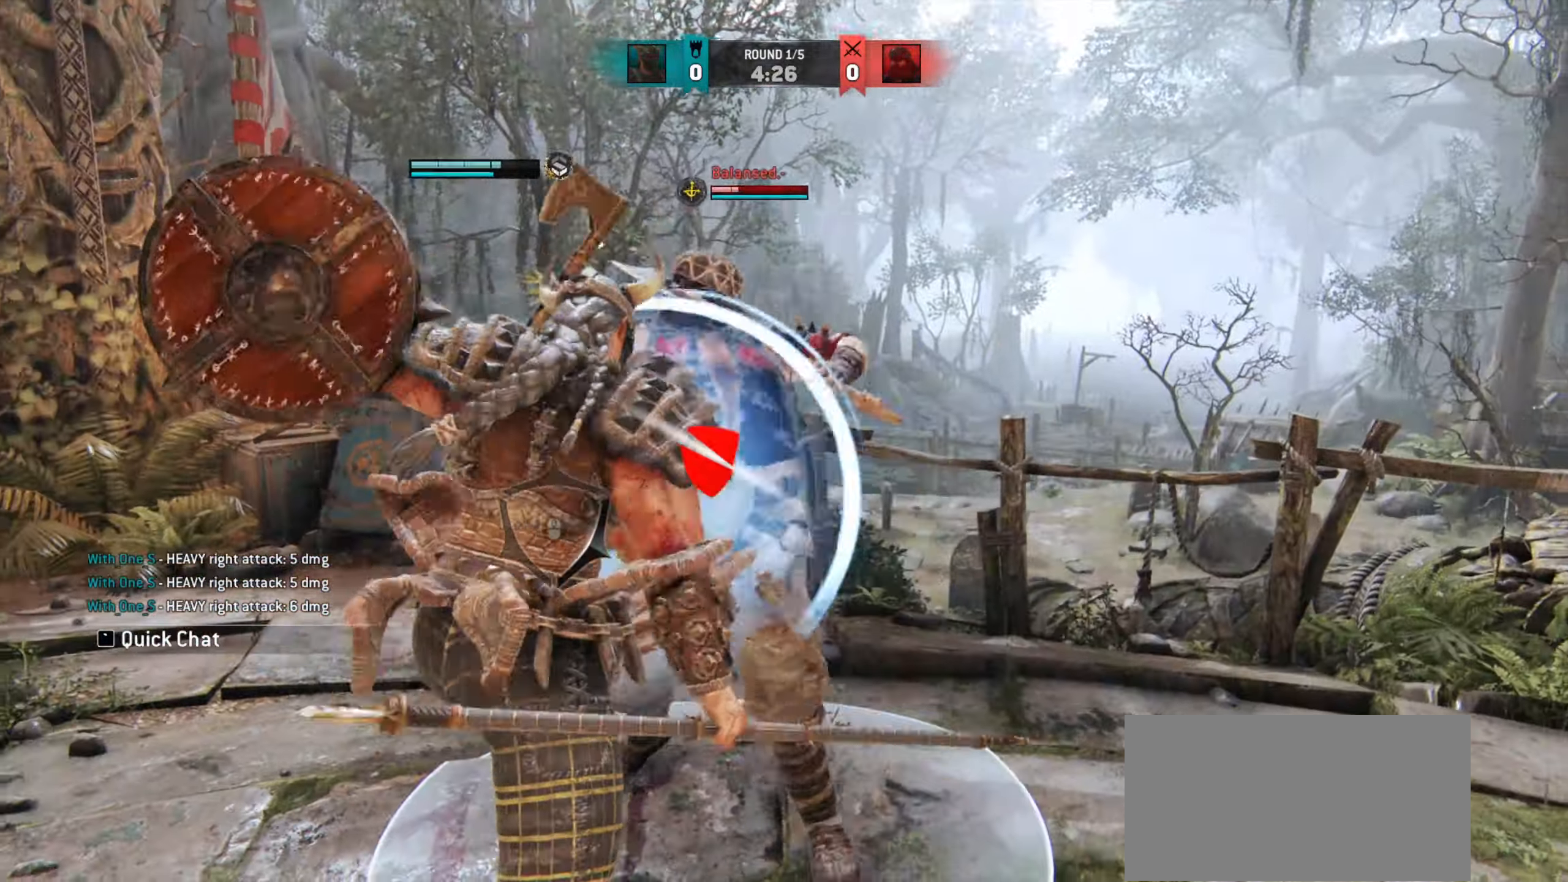
{"keys": ["a", "w"], "mouse": [], "events": [[383, "a", "down"]]}
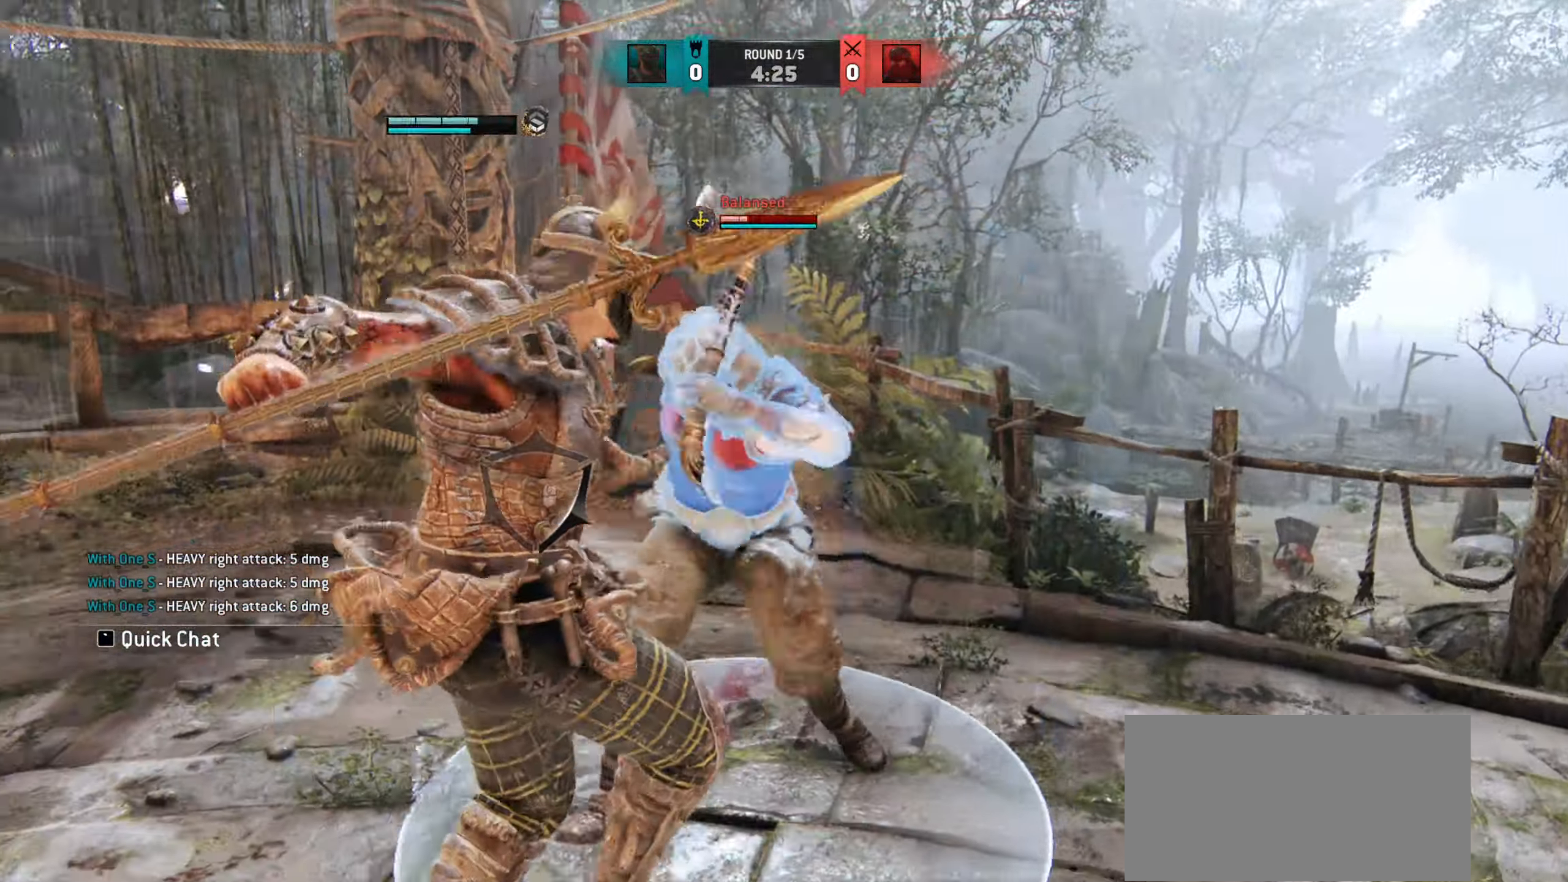
{"keys": ["a", "w"], "mouse": [], "events": []}
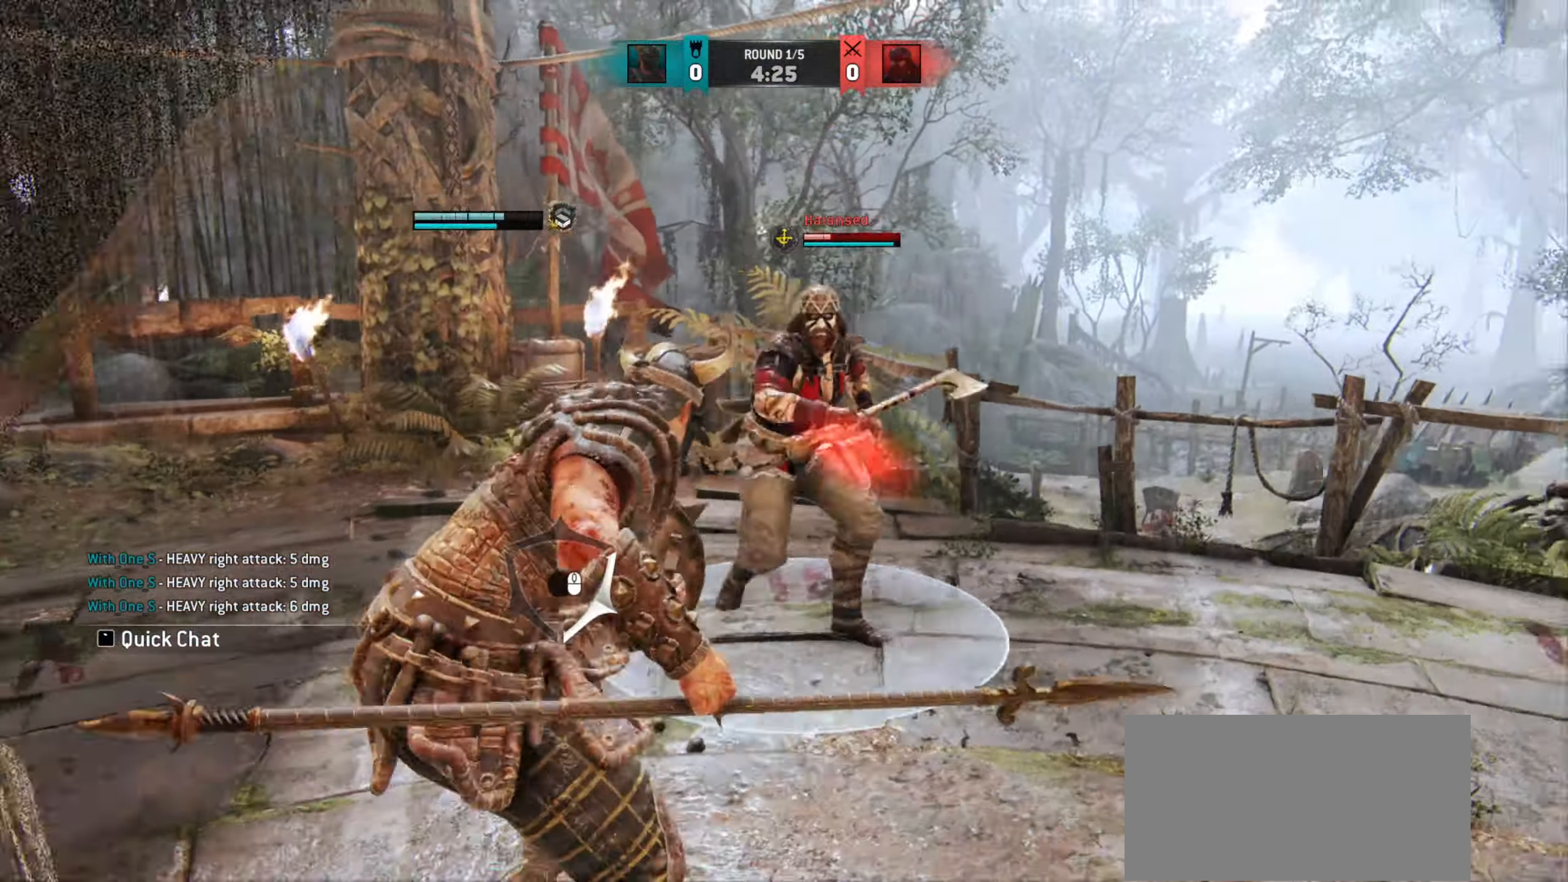
{"keys": ["w"], "mouse": [], "events": [[200, "w", "up"], [333, "w", "down"], [400, "a", "up"]]}
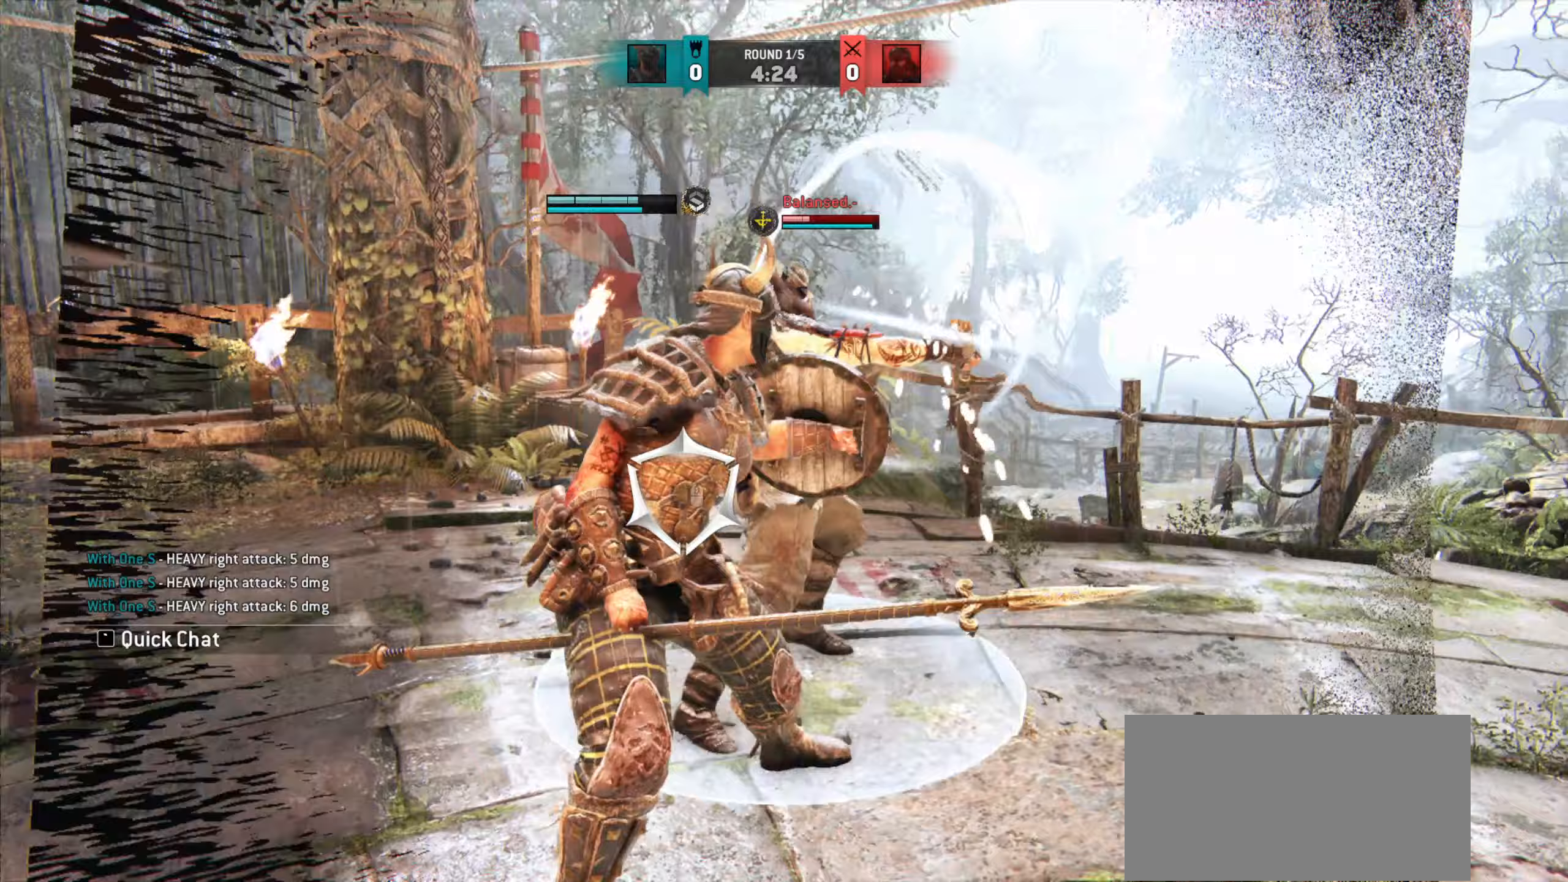
{"keys": [], "mouse": [], "events": [[33, "space", "down"], [117, "space", "up"], [150, "w", "up"]]}
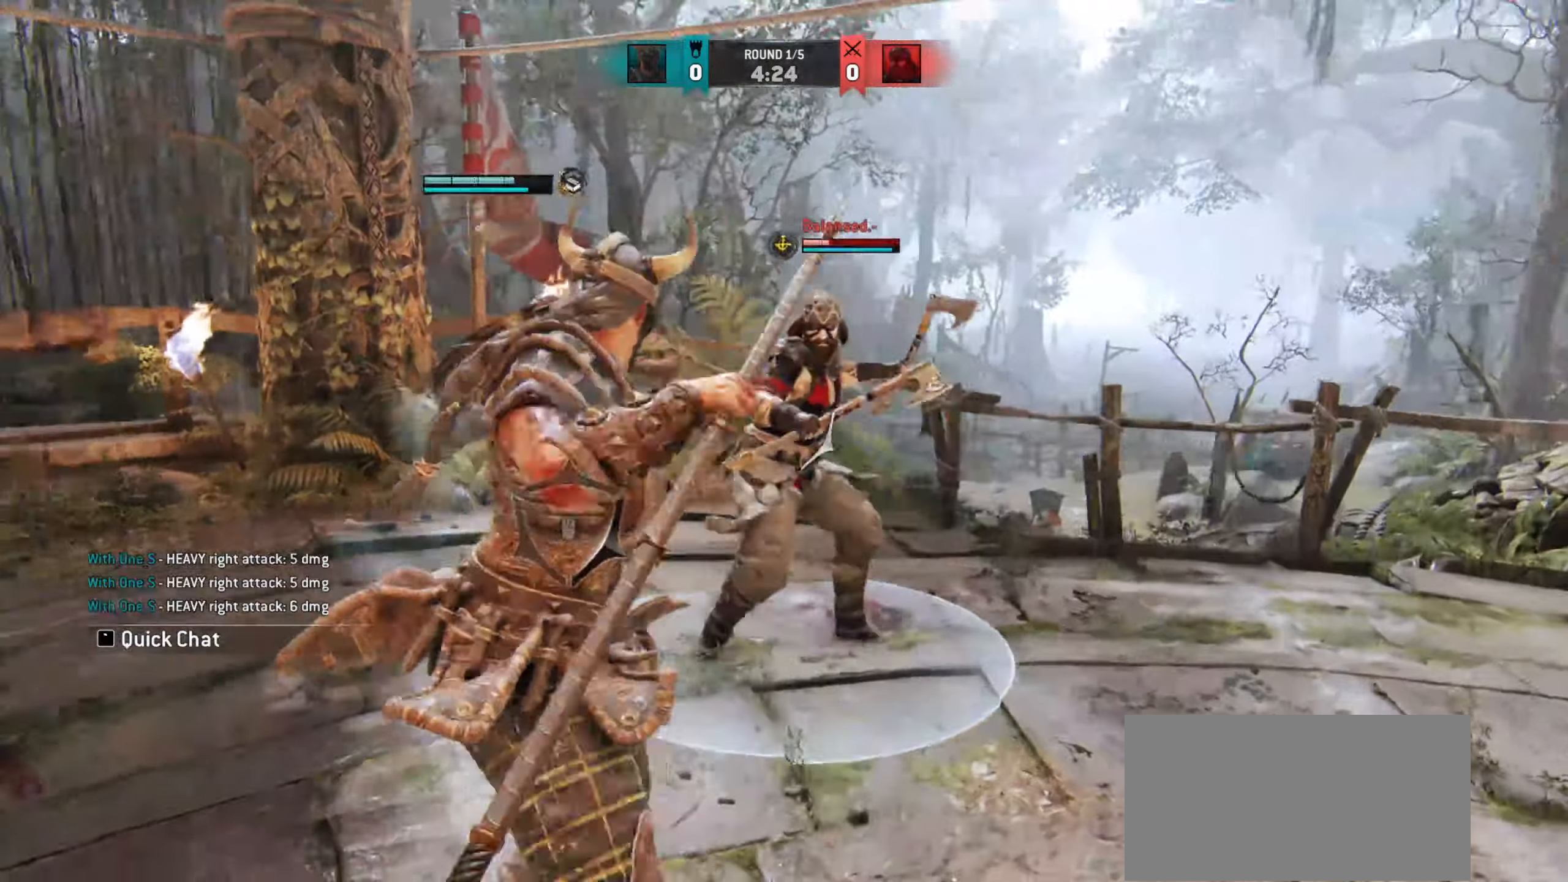
{"keys": [], "mouse": [], "events": []}
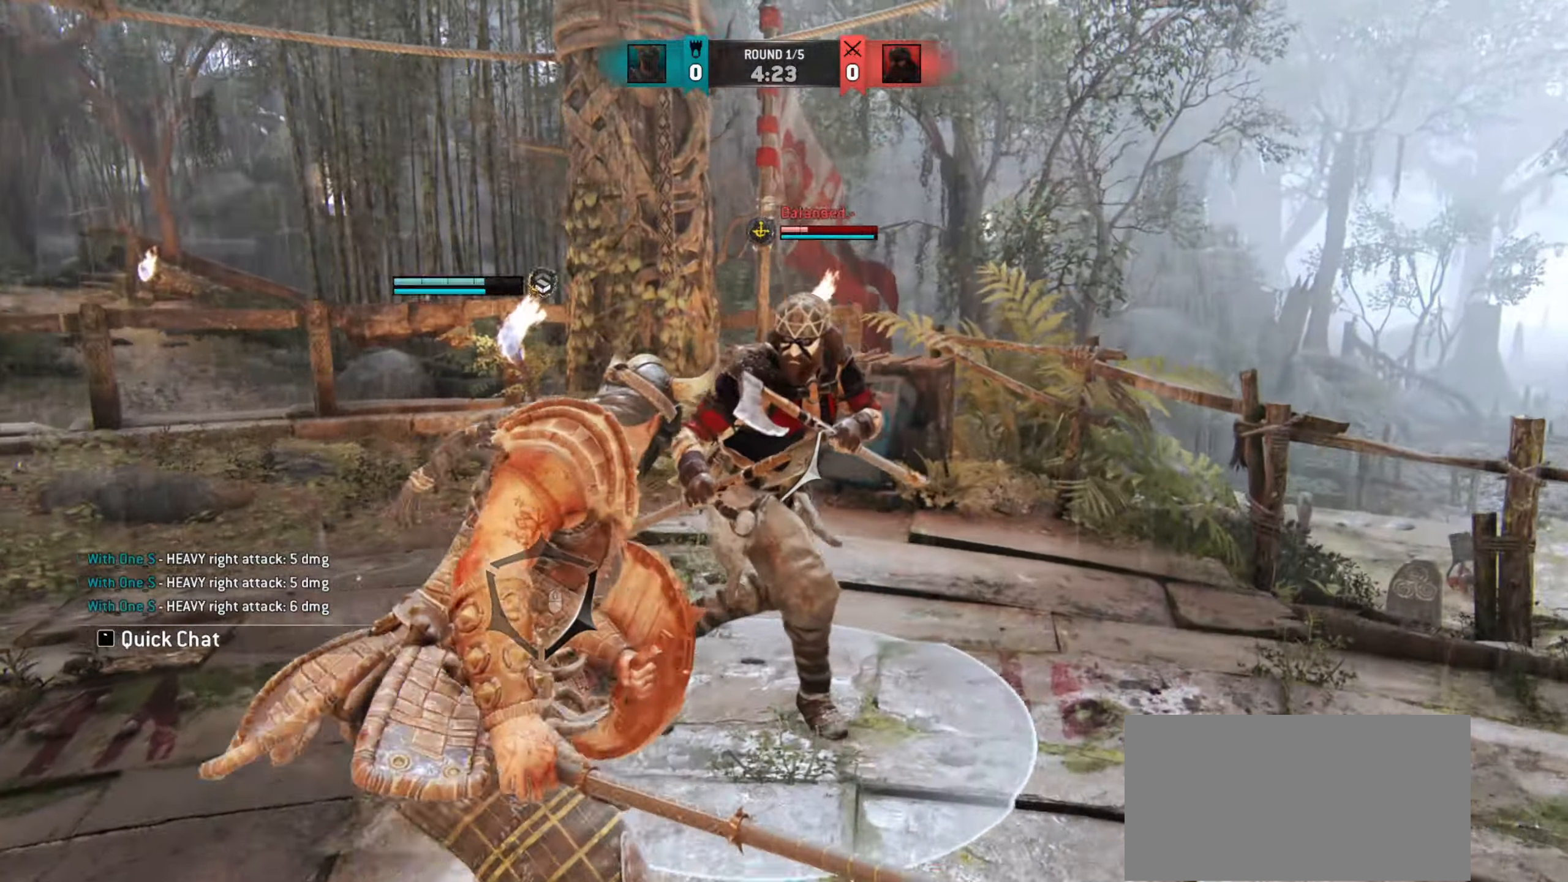
{"keys": ["w"], "mouse": [], "events": [[167, "mouse_left", "down"], [233, "mouse_left", "up"], [233, "w", "down"]]}
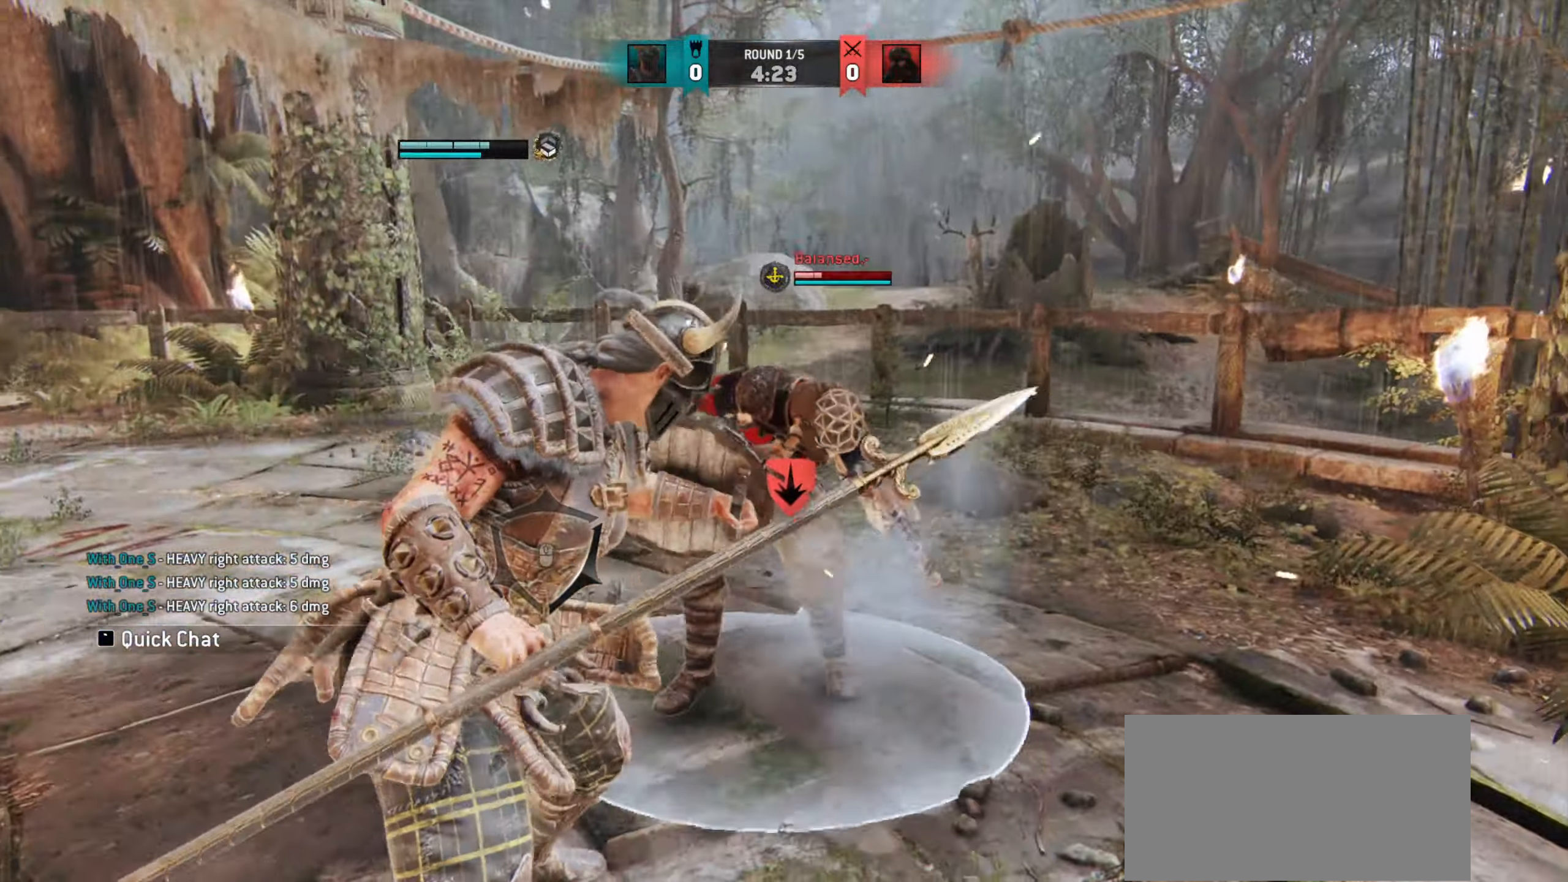
{"keys": [], "mouse": ["right"], "events": [[150, "w", "up"], [433, "mouse_right", "down"]]}
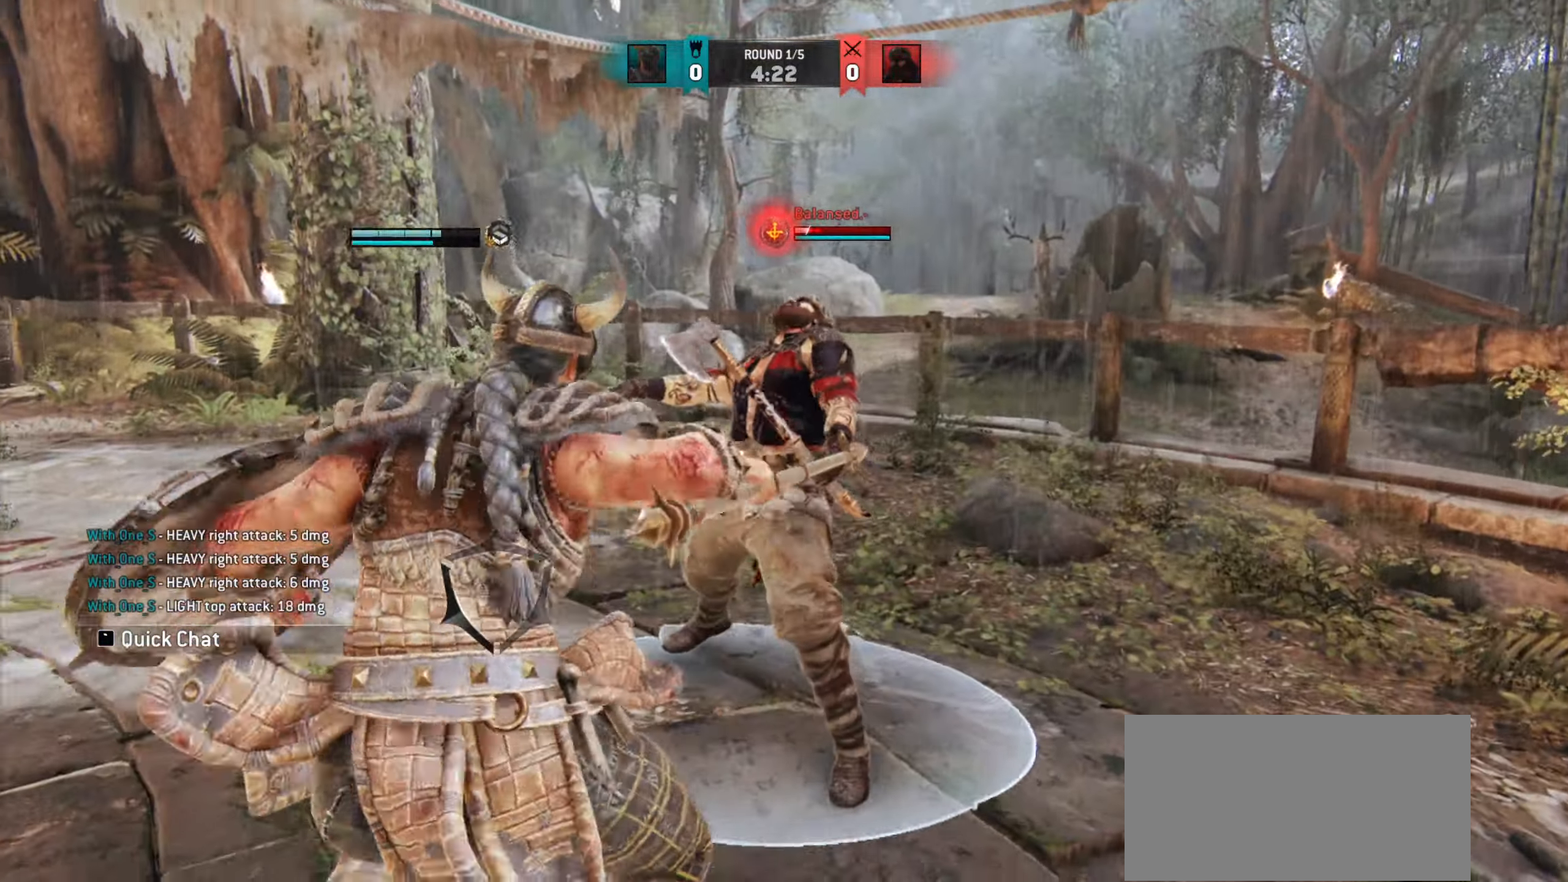
{"keys": [], "mouse": [], "events": [[67, "mouse_right", "up"], [283, "e", "down"], [350, "e", "up"]]}
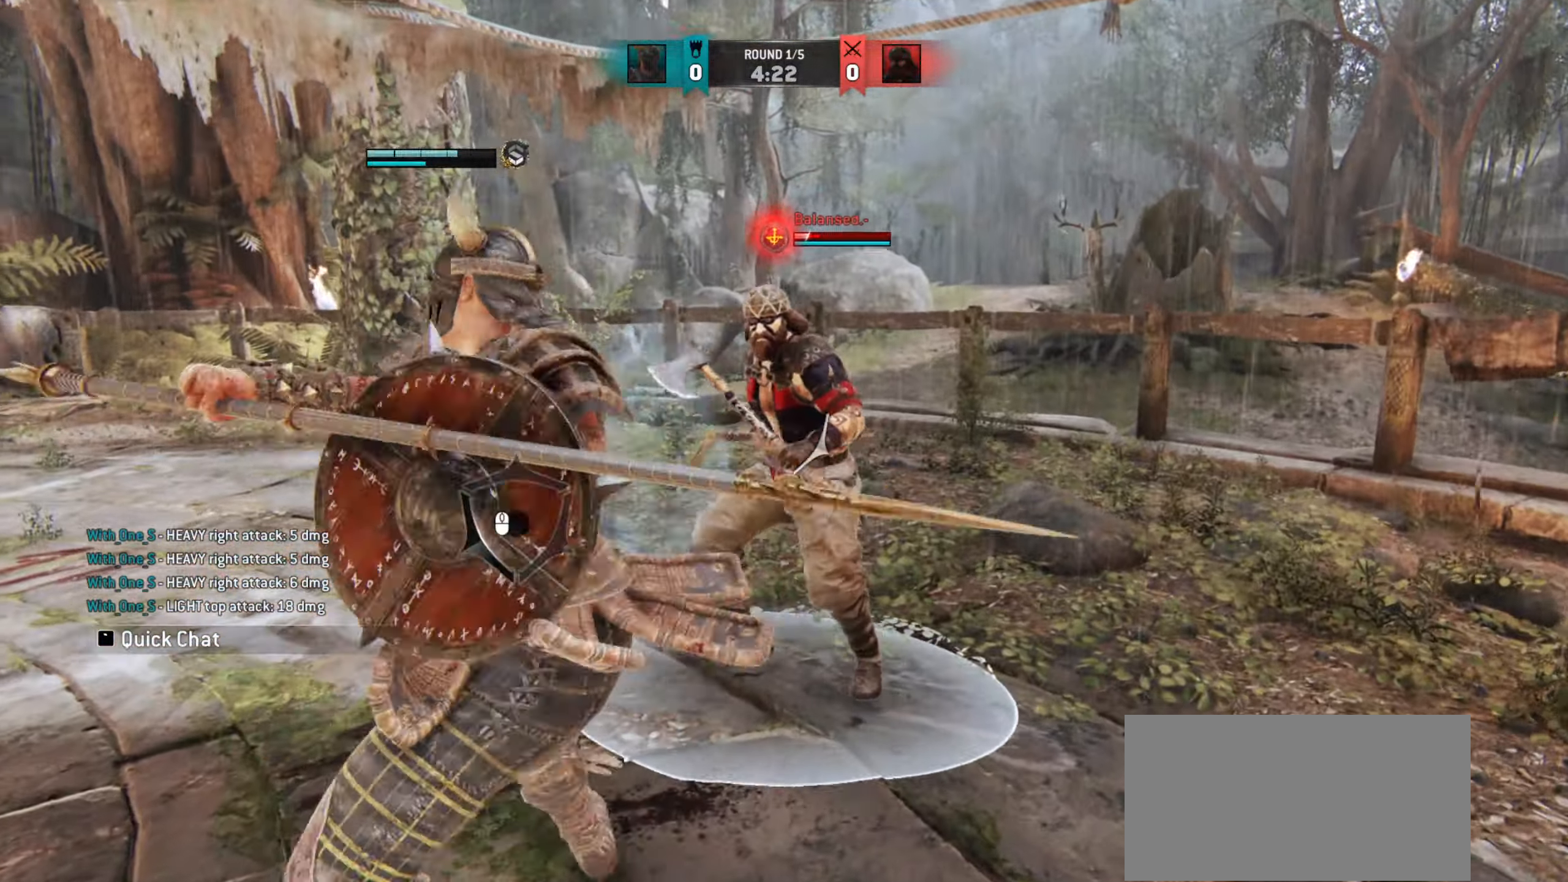
{"keys": ["d"], "mouse": [], "events": [[50, "d", "down"]]}